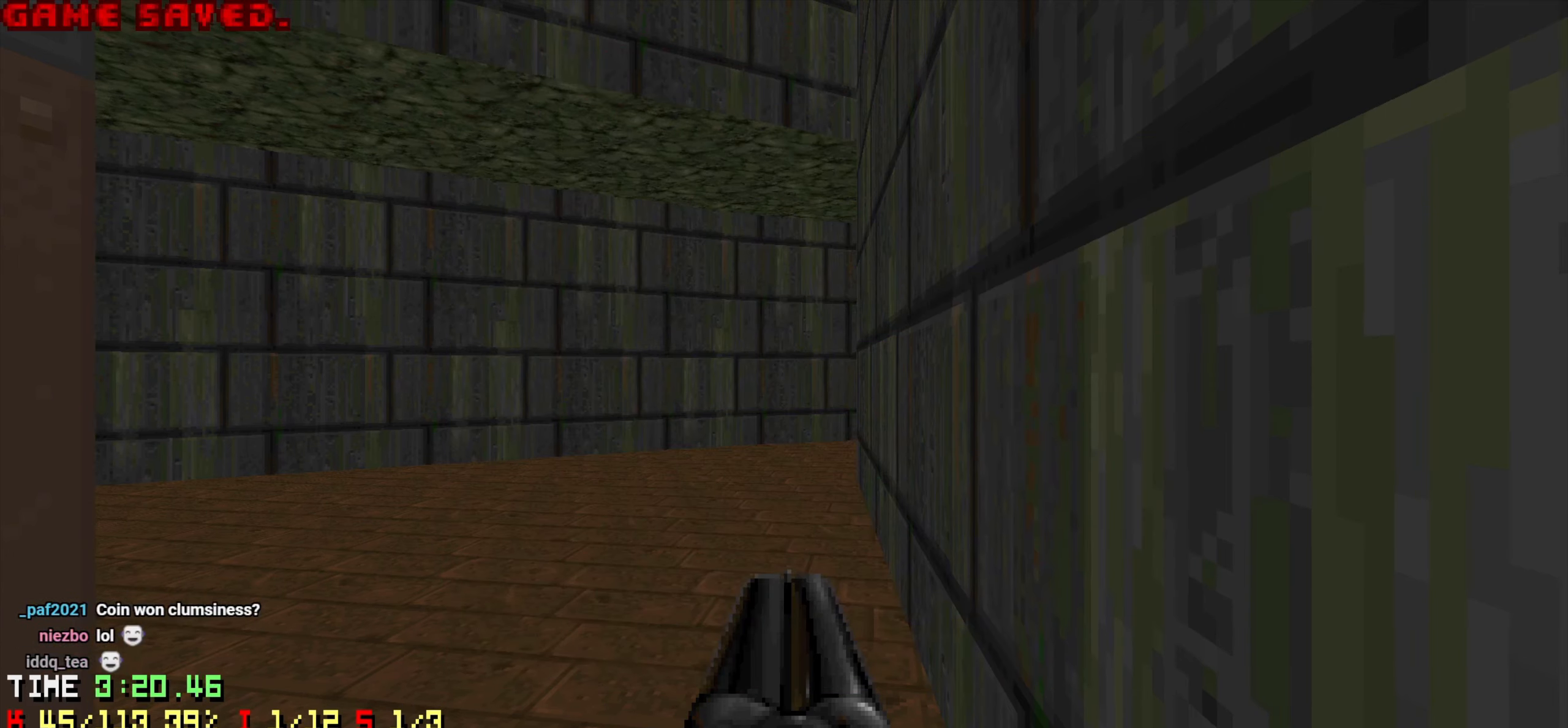
Gameplay with keyboard and mouse; each line is a JSON object with the keys and mouse buttons held at the frame after it. "events" lists presses ("down") and releases ("up") of "1", "2", "3", "4", "a", "alt", "c", "ctrl", "d", "e", "f", "q", "r", "s", "shift", "space", "tab", "v", "w", "x", "z", "mouse_left", "mouse_wheel" and "mouse_right" between this image and that frame as [ms after this image, input, new state], when the widget could be followed in between. "mouse_left", "mouse_wheel", "mouse_right" = the "left", "wheel", "right" buttons of the "mouse" list. No other keys are recorded. "wheel" means that the mouse wheel is clicked or scrolled. "mouse_move" is the direction in which the mouse moves at that frame (one of eight, or "still"), when it could be read.
{"keys": ["a", "w"], "mouse": [], "mouse_move": "right", "events": [[266, "a", "down"], [316, "w", "down"]]}
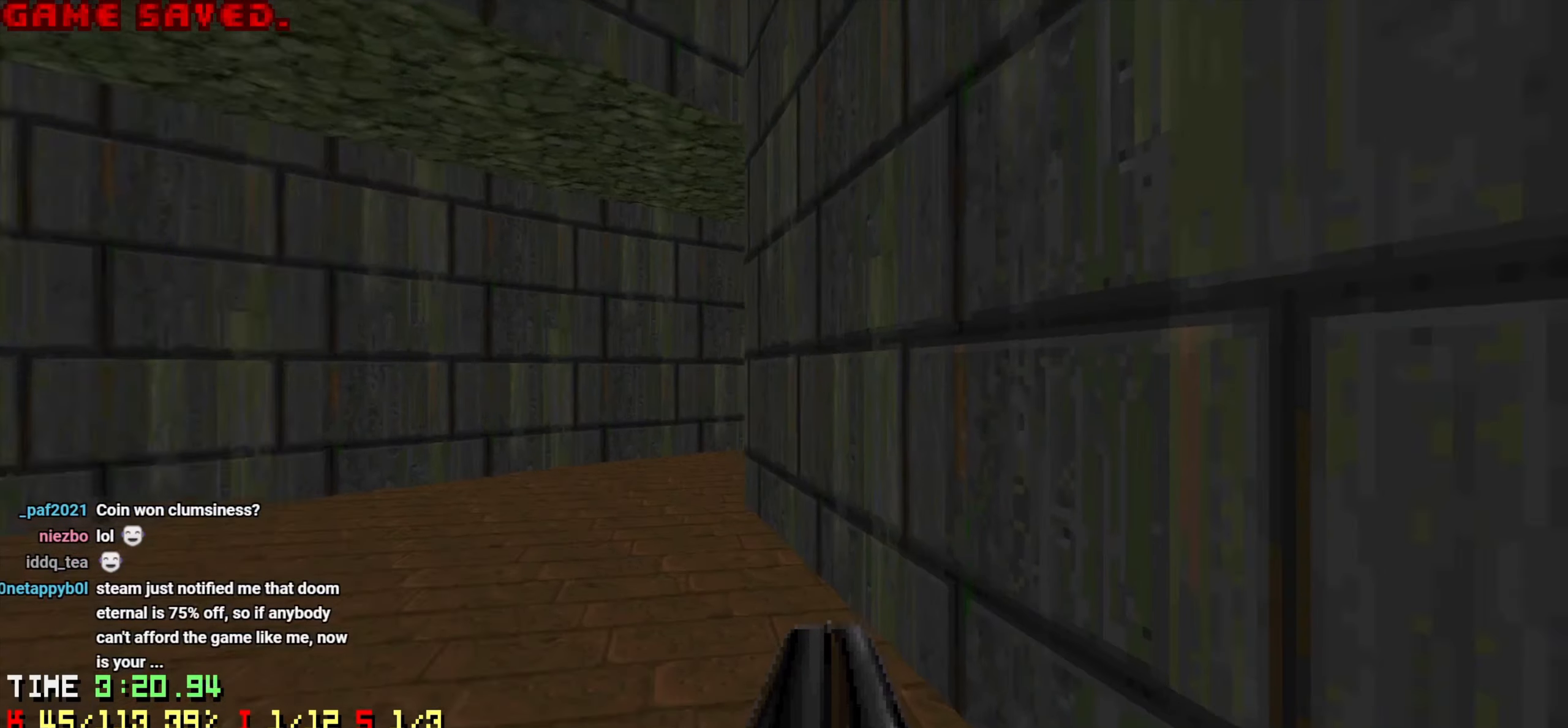
{"keys": ["d", "w"], "mouse": [], "mouse_move": "still", "events": [[100, "a", "up"], [200, "a", "down"], [333, "a", "up"], [433, "d", "down"]]}
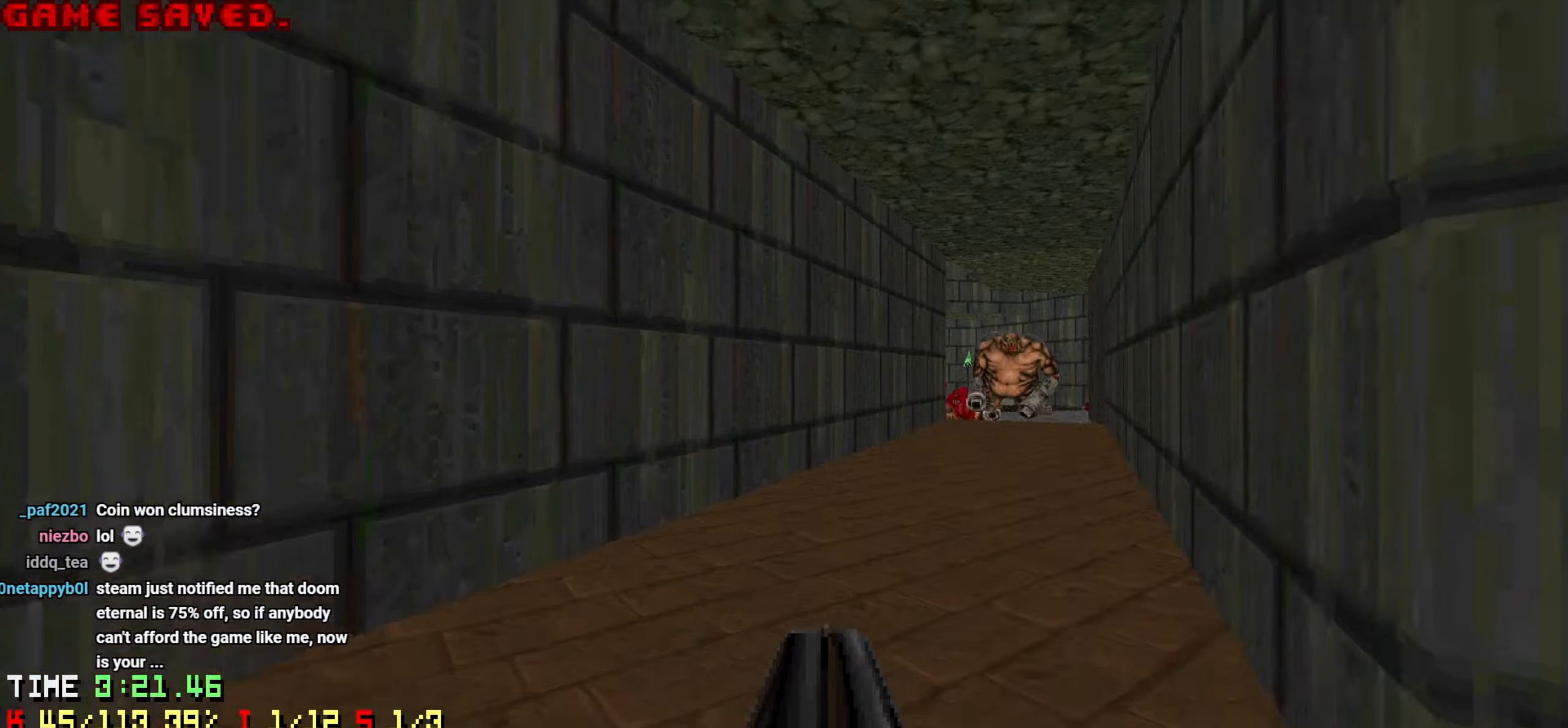
{"keys": ["d", "w"], "mouse": [], "mouse_move": "up", "events": [[116, "d", "up"], [200, "d", "down"], [433, "d", "up"], [483, "d", "down"]]}
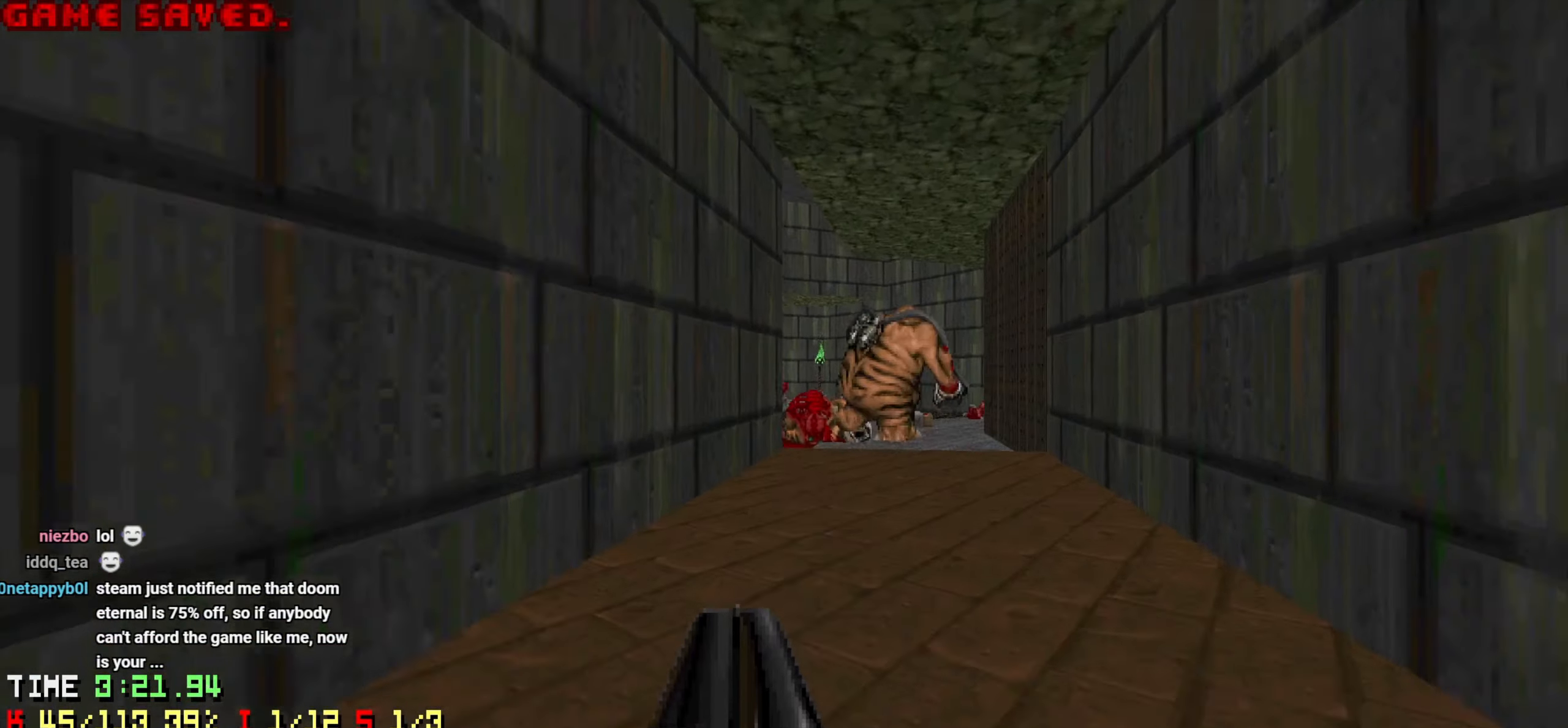
{"keys": ["s"], "mouse": ["left"], "mouse_move": "left", "events": [[216, "d", "up"], [216, "w", "up"], [266, "mouse_left", "down"], [416, "s", "down"]]}
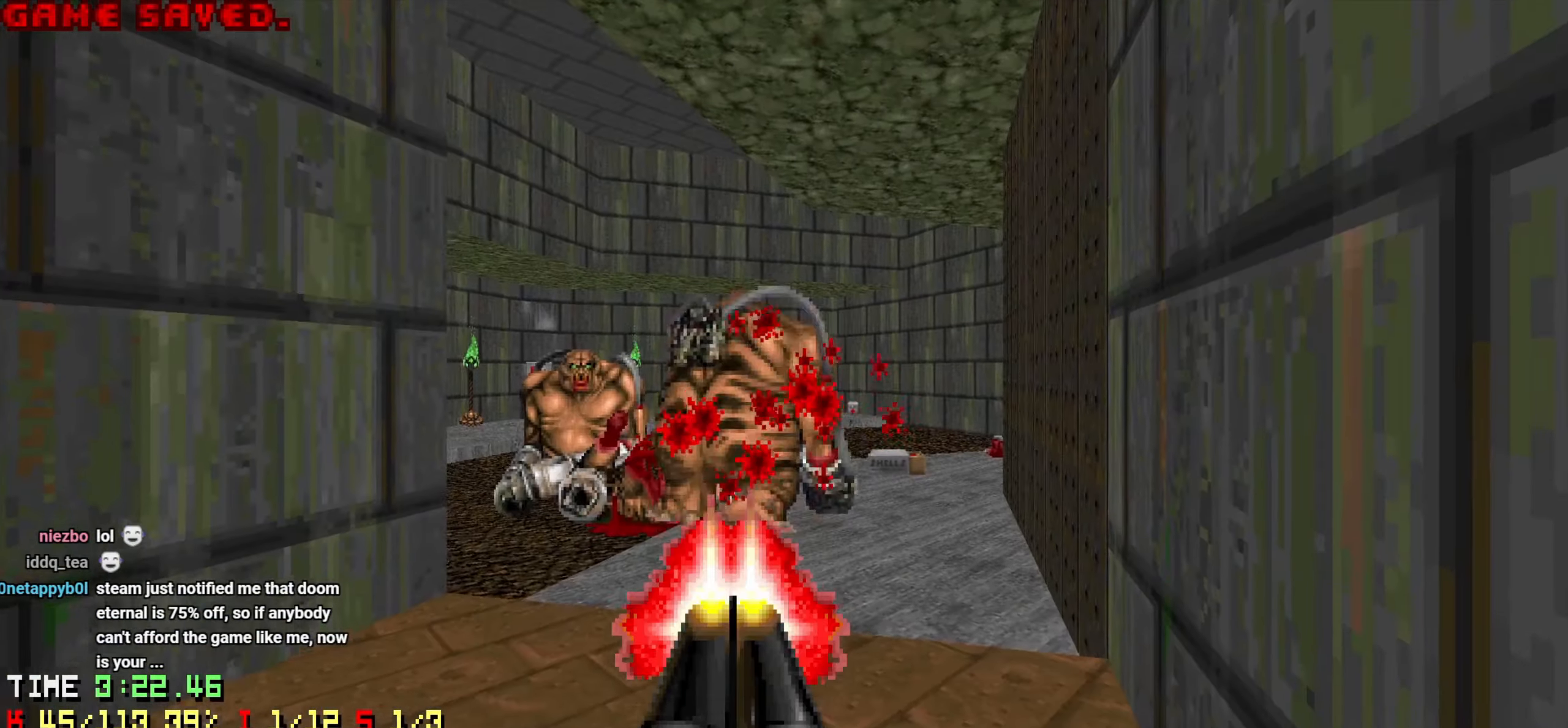
{"keys": [], "mouse": [], "mouse_move": "left", "events": [[100, "mouse_left", "up"], [183, "d", "down"], [183, "s", "up"], [333, "d", "up"]]}
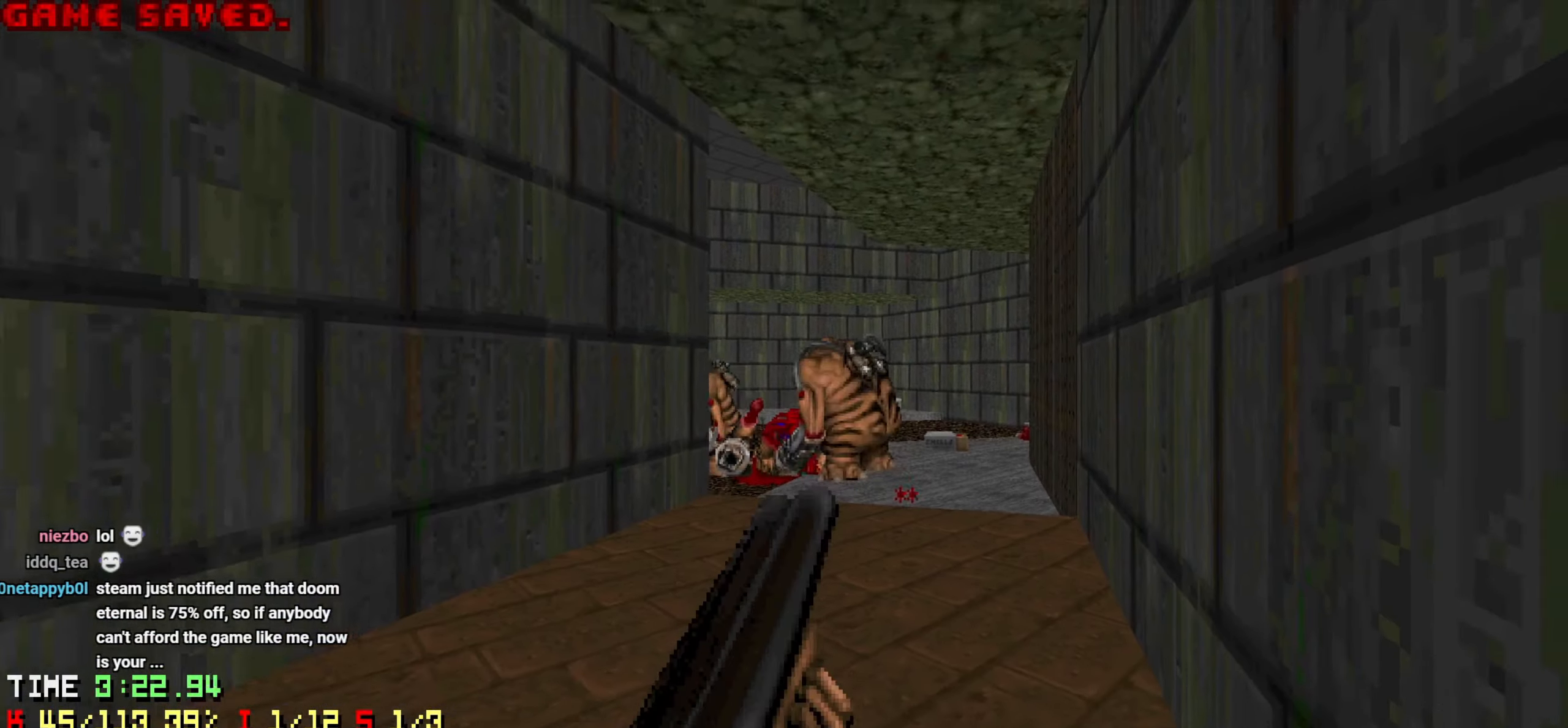
{"keys": [], "mouse": ["left"], "mouse_move": "left", "events": [[16, "d", "down"], [16, "w", "down"], [400, "d", "up"], [400, "w", "up"], [450, "mouse_left", "down"]]}
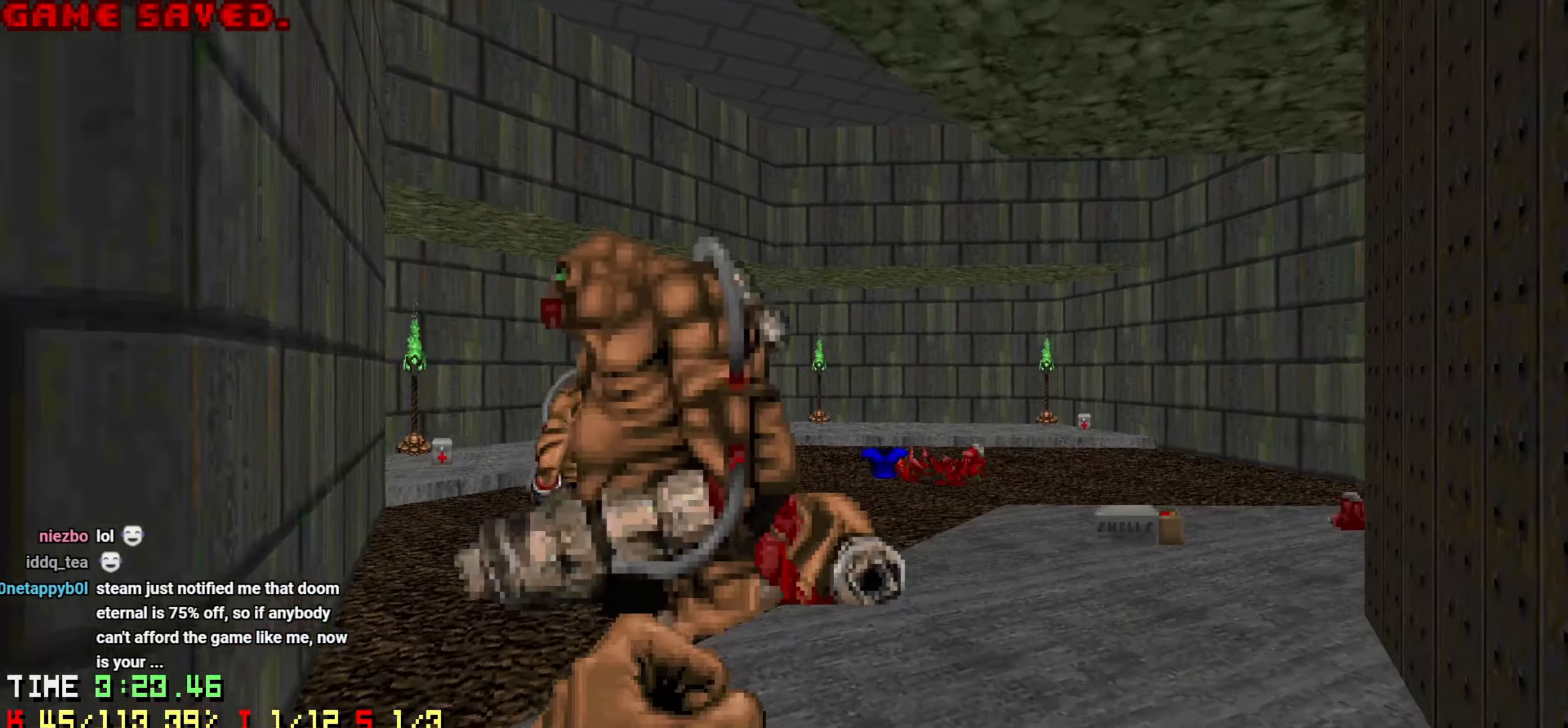
{"keys": ["a", "s"], "mouse": ["left"], "mouse_move": "still", "events": [[83, "a", "down"], [116, "s", "down"]]}
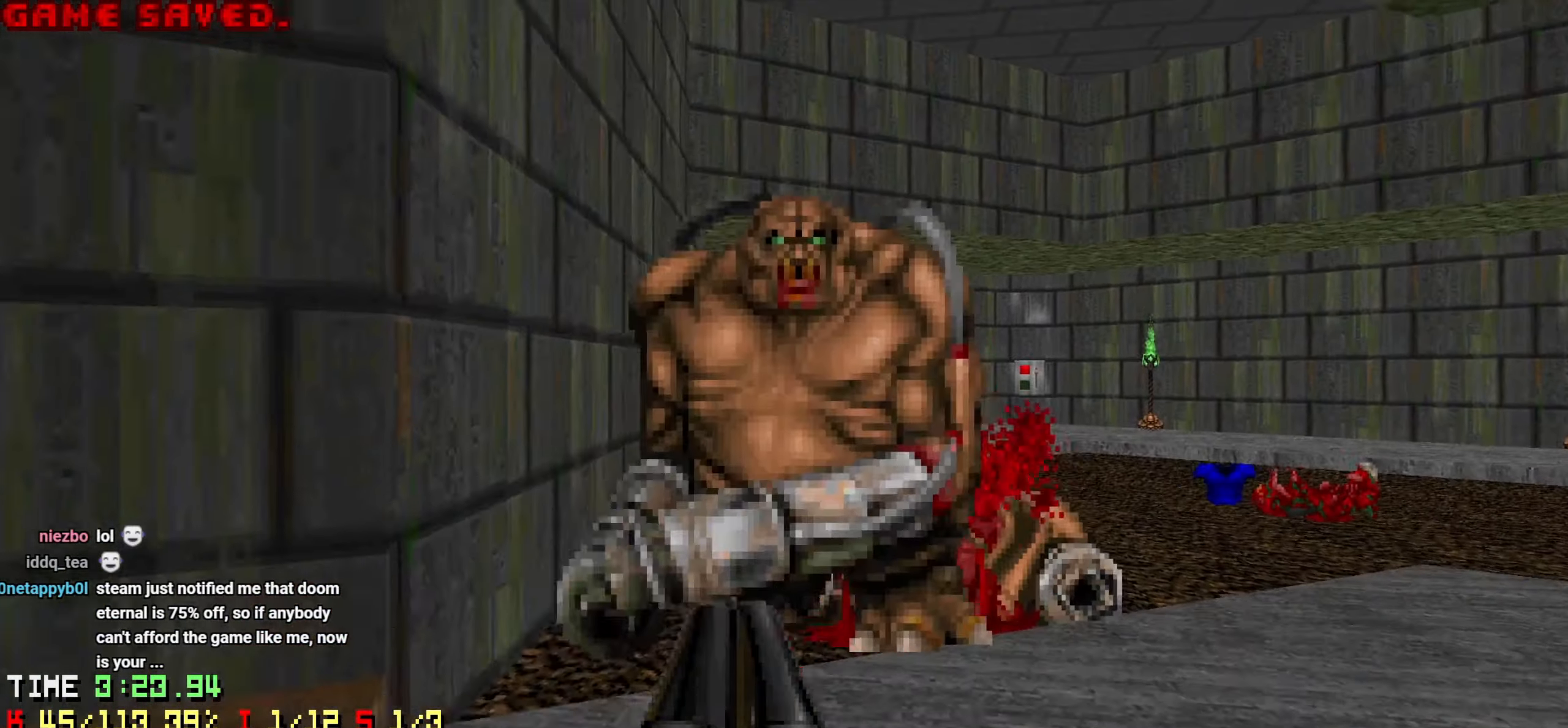
{"keys": [], "mouse": [], "mouse_move": "right", "events": [[50, "mouse_left", "up"], [50, "s", "up"], [100, "a", "up"], [150, "d", "down"], [283, "d", "up"]]}
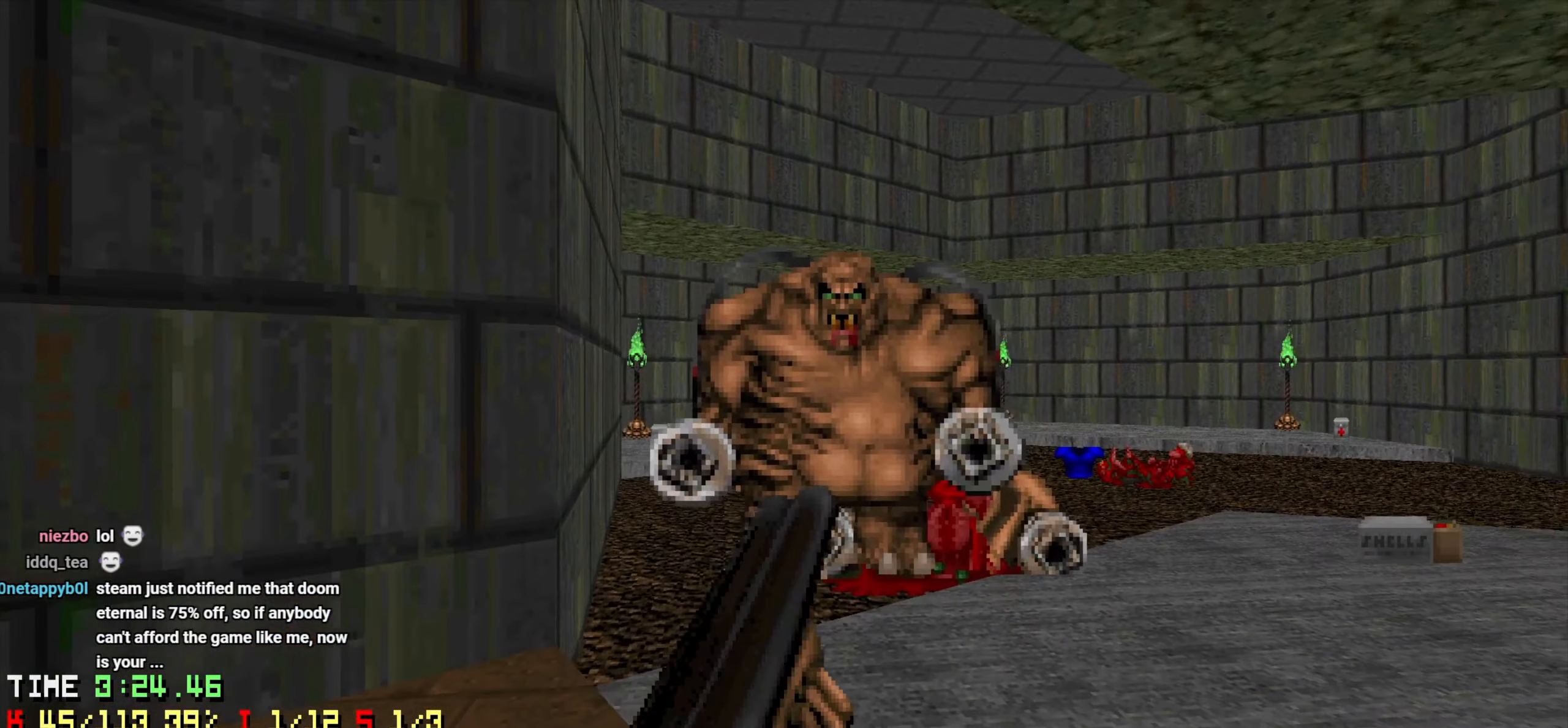
{"keys": ["d", "w"], "mouse": [], "mouse_move": "right", "events": [[66, "a", "down"], [66, "s", "down"], [166, "s", "up"], [250, "w", "down"], [333, "a", "up"], [383, "d", "down"]]}
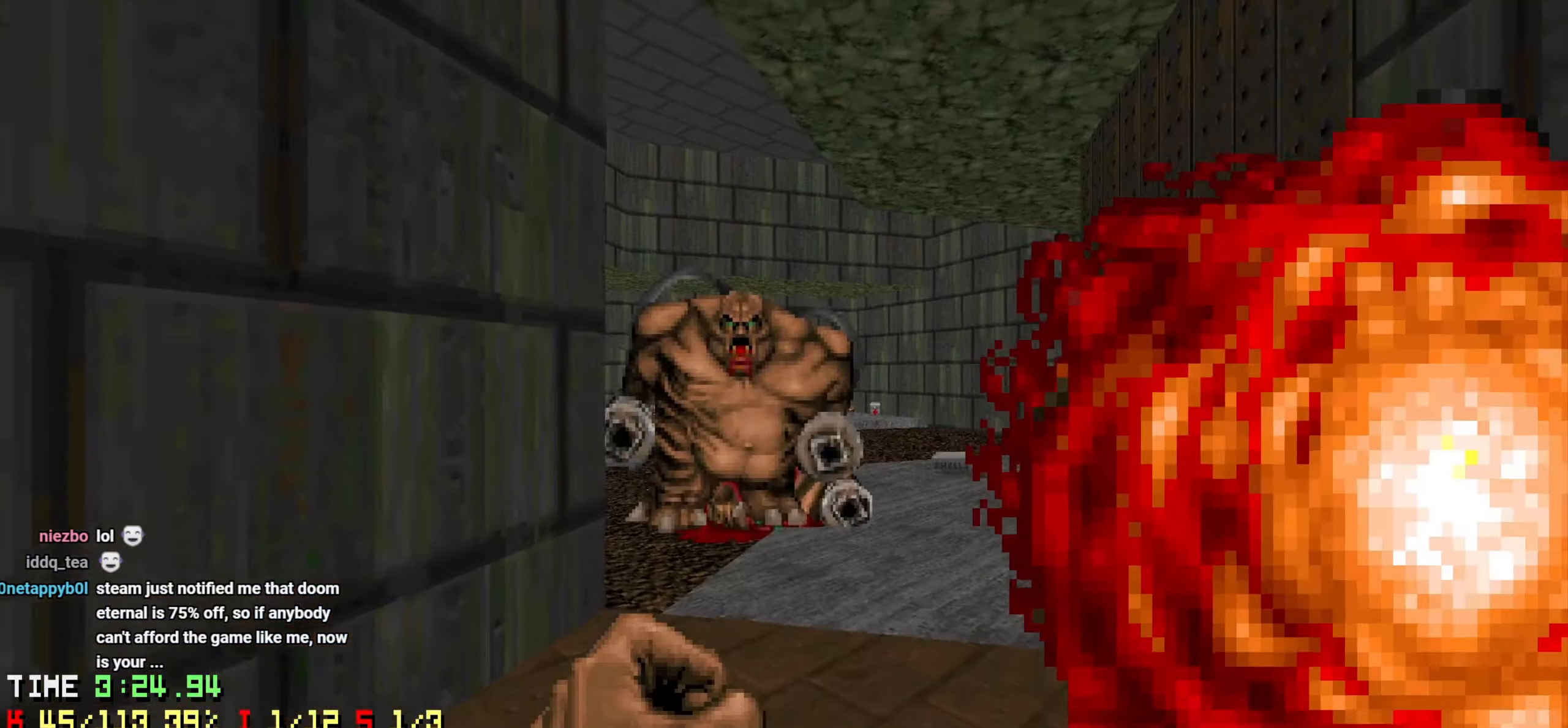
{"keys": ["a", "s"], "mouse": [], "mouse_move": "up-left", "events": [[33, "mouse_left", "down"], [133, "w", "up"], [183, "s", "down"], [216, "d", "up"], [266, "a", "down"], [366, "mouse_left", "up"]]}
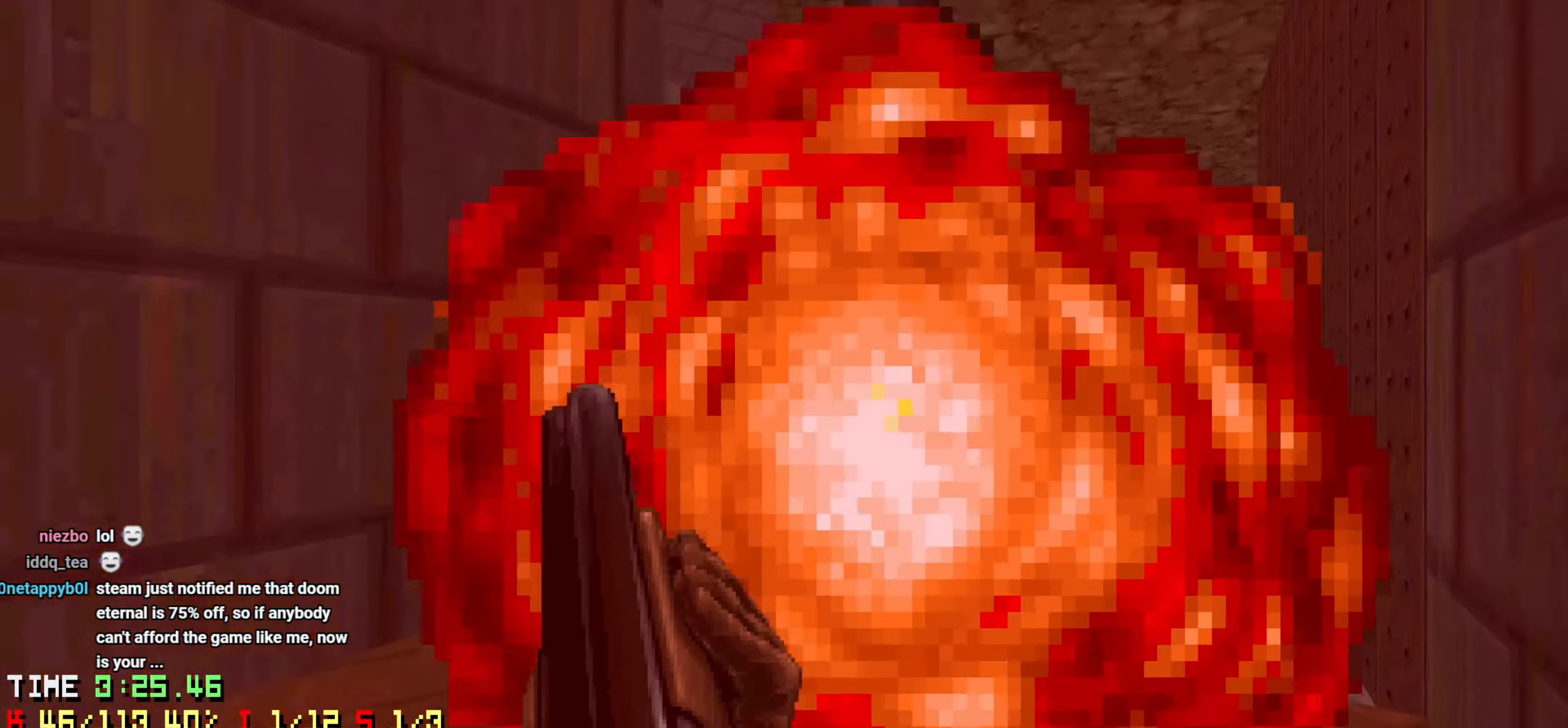
{"keys": ["a", "w"], "mouse": [], "mouse_move": "up-left", "events": [[133, "s", "up"], [183, "a", "up"], [416, "a", "down"], [416, "w", "down"]]}
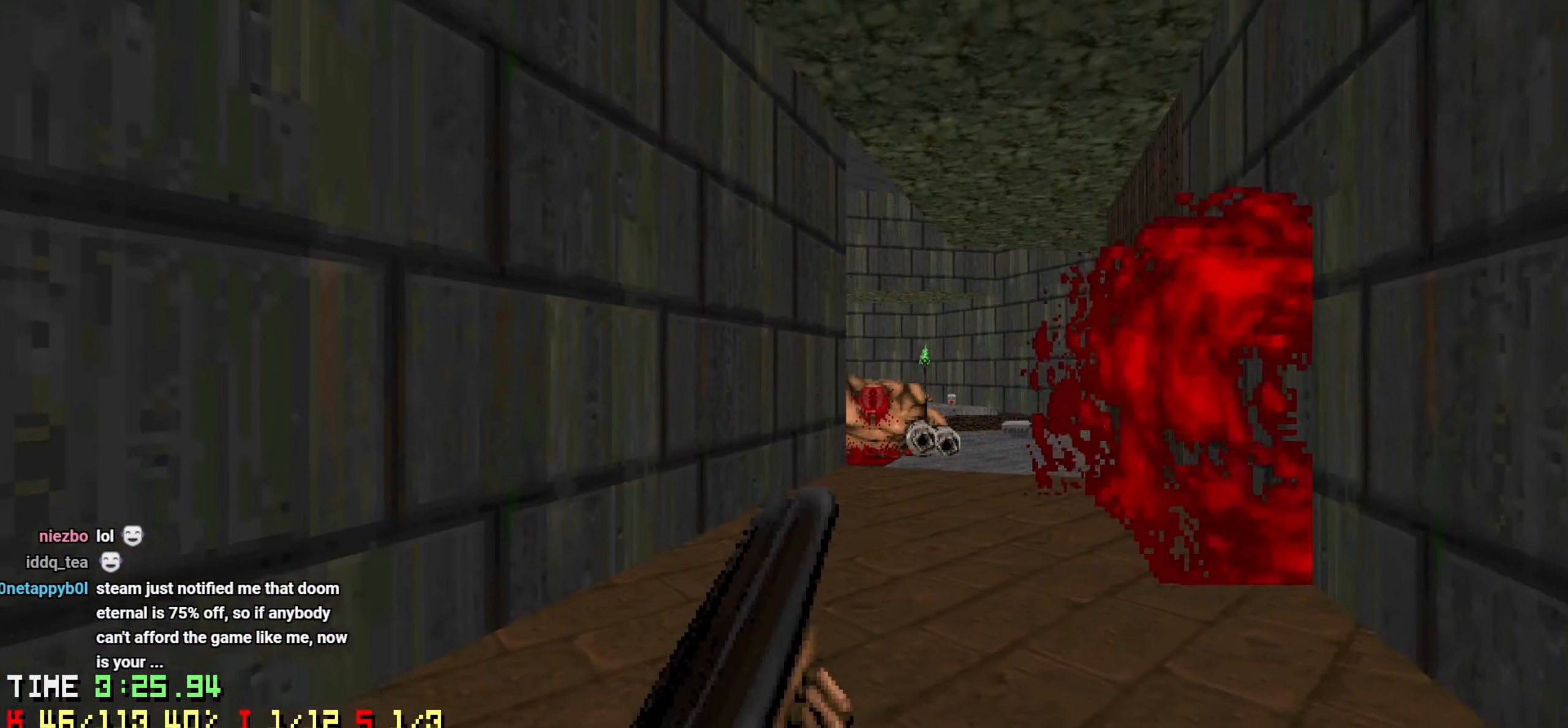
{"keys": ["d", "w"], "mouse": [], "mouse_move": "left", "events": [[66, "a", "up"], [200, "d", "down"]]}
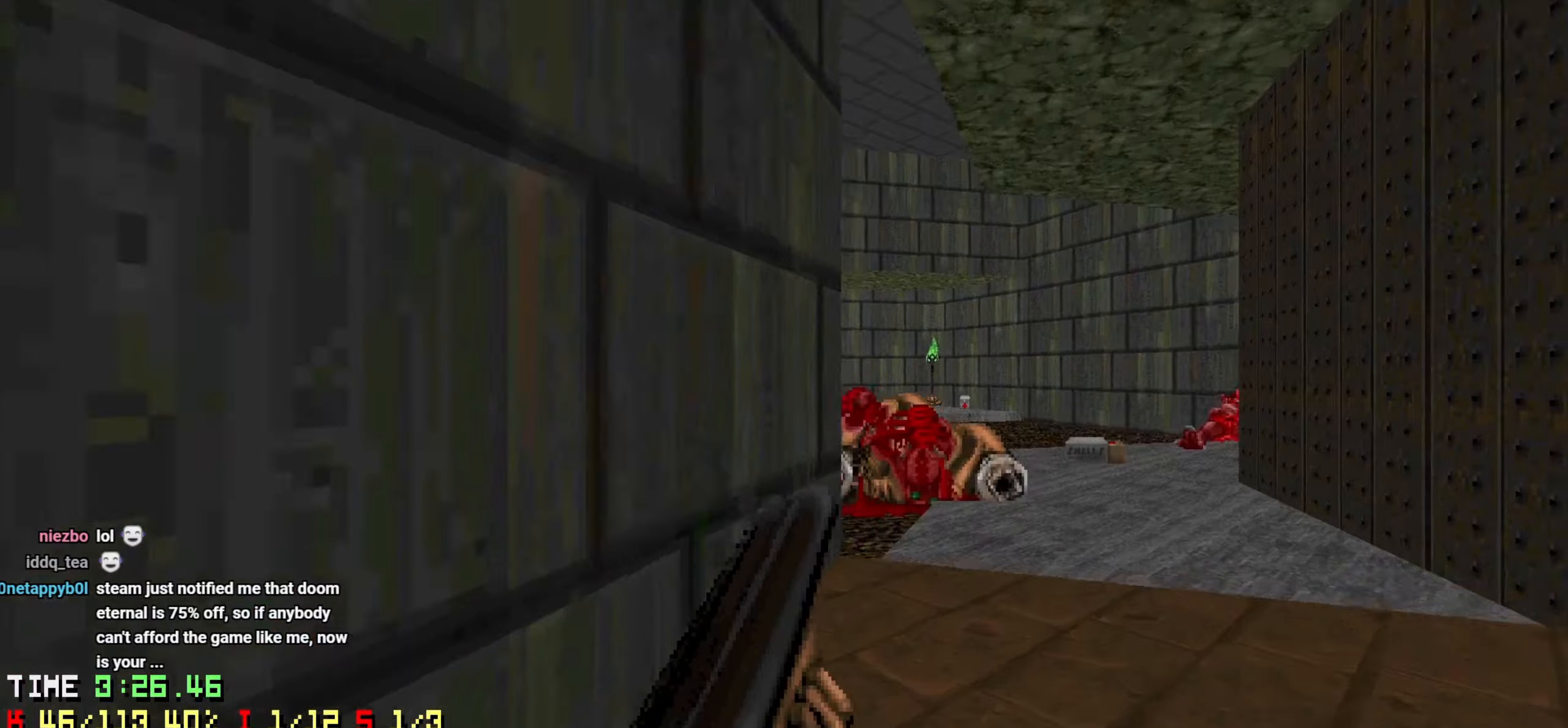
{"keys": [], "mouse": ["left"], "mouse_move": "still", "events": [[83, "d", "up"], [83, "w", "up"], [133, "a", "down"], [216, "s", "down"], [316, "a", "up"], [316, "s", "up"], [350, "mouse_left", "down"]]}
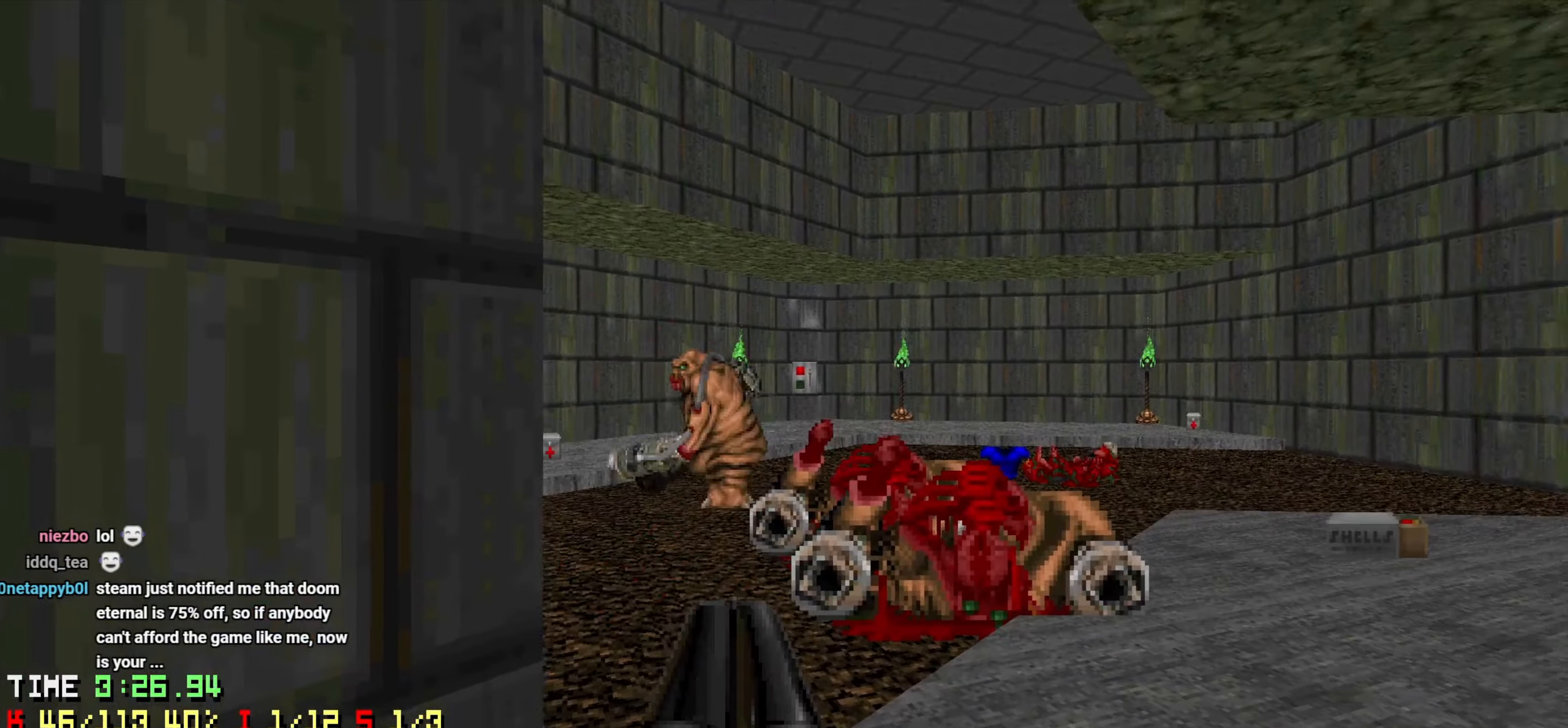
{"keys": ["d"], "mouse": [], "mouse_move": "up", "events": [[50, "a", "down"], [50, "s", "down"], [150, "mouse_left", "up"], [283, "s", "up"], [333, "a", "up"], [383, "d", "down"], [433, "w", "down"], [466, "w", "up"]]}
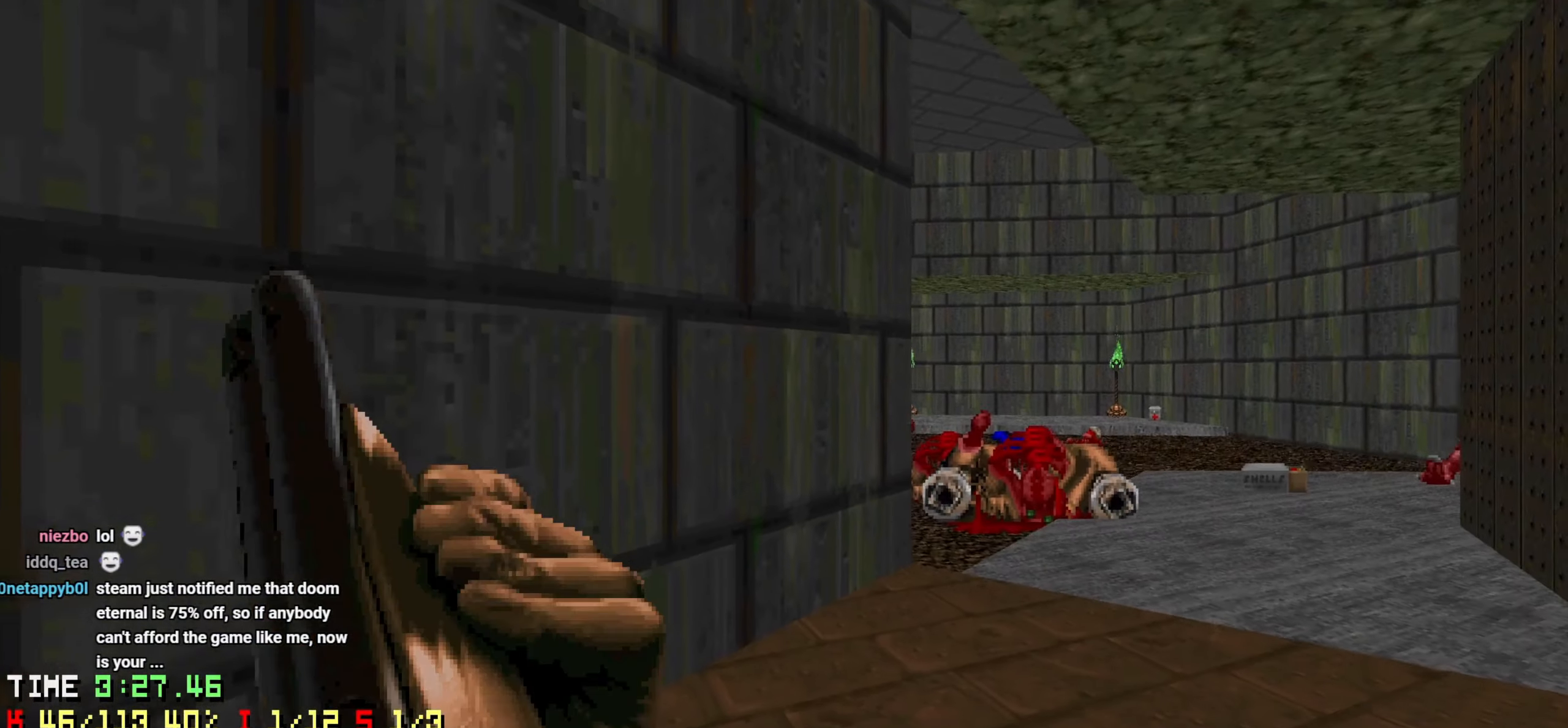
{"keys": [], "mouse": [], "mouse_move": "left", "events": [[16, "d", "up"], [116, "d", "down"], [116, "w", "down"], [333, "d", "up"], [333, "w", "up"]]}
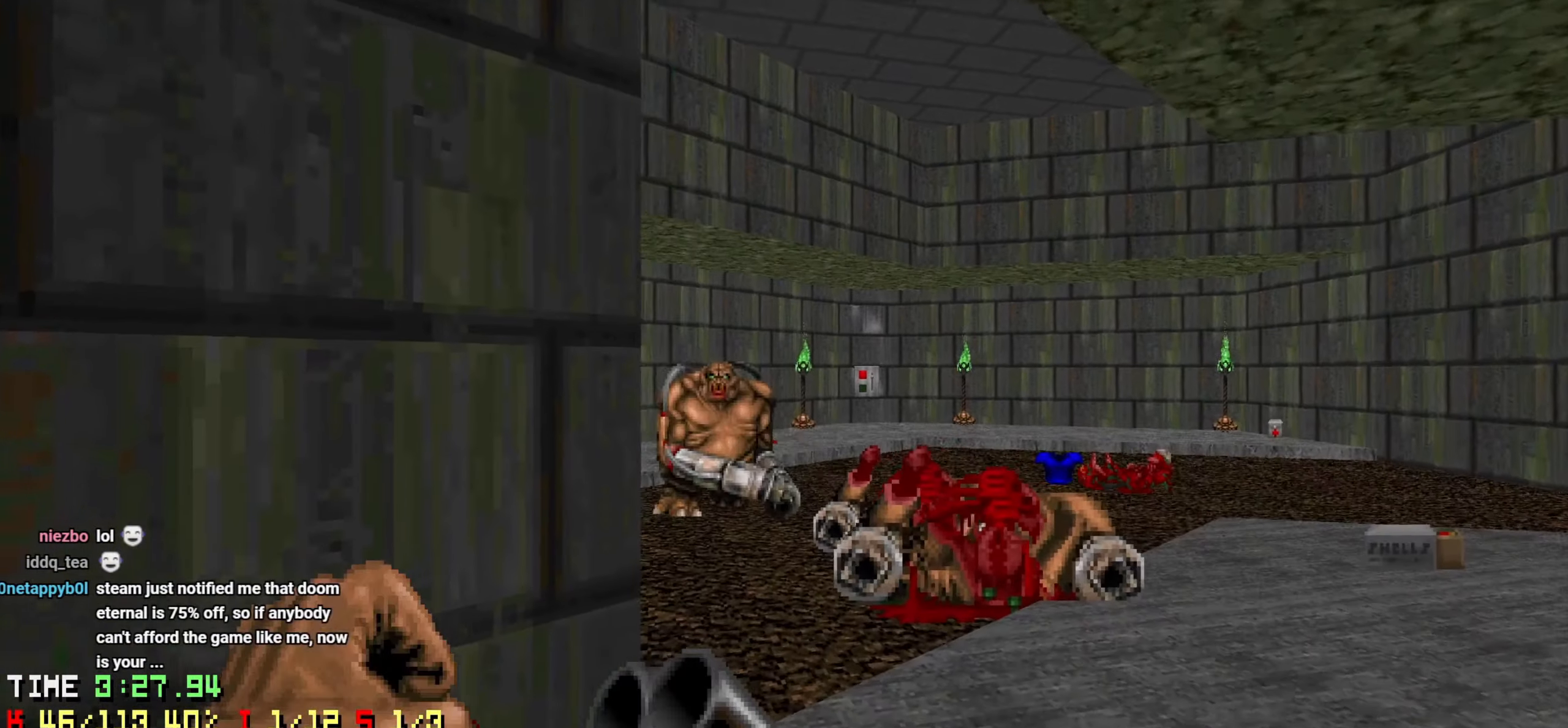
{"keys": ["a", "s"], "mouse": ["left"], "mouse_move": "left", "events": [[33, "mouse_left", "down"], [450, "a", "down"], [450, "s", "down"]]}
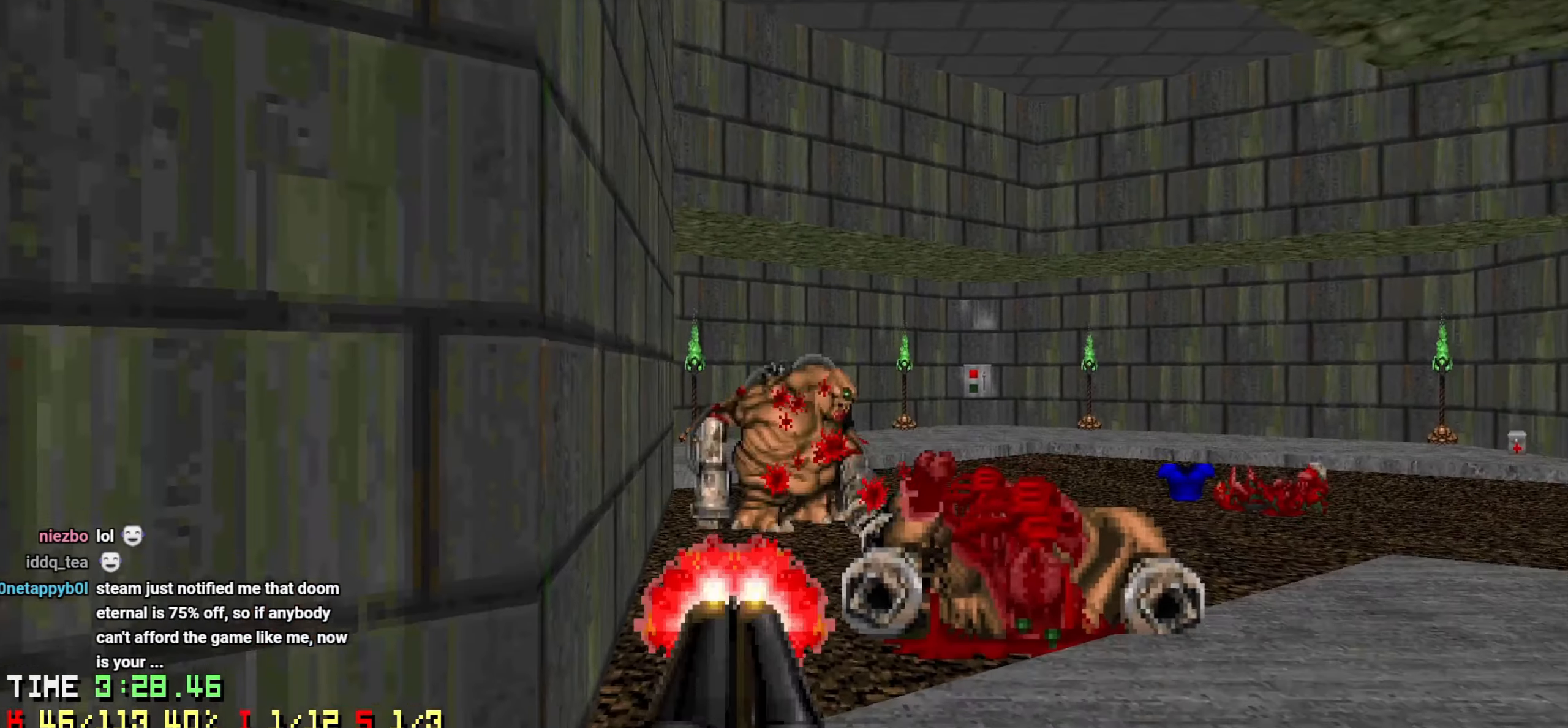
{"keys": [], "mouse": [], "mouse_move": "up", "events": [[100, "mouse_left", "up"], [283, "s", "up"], [333, "a", "up"]]}
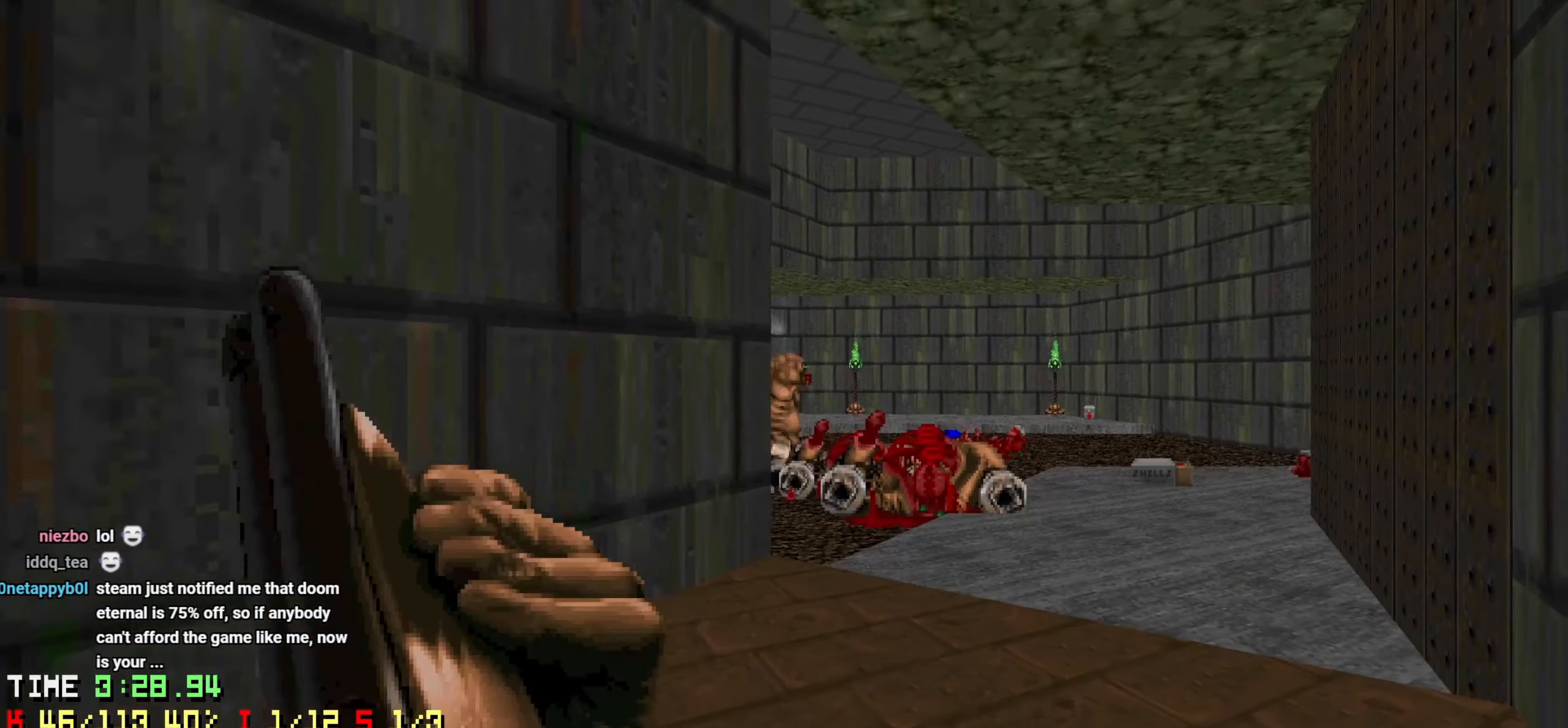
{"keys": [], "mouse": ["left"], "mouse_move": "left", "events": [[116, "d", "down"], [166, "w", "down"], [400, "d", "up"], [400, "w", "up"], [433, "mouse_left", "down"]]}
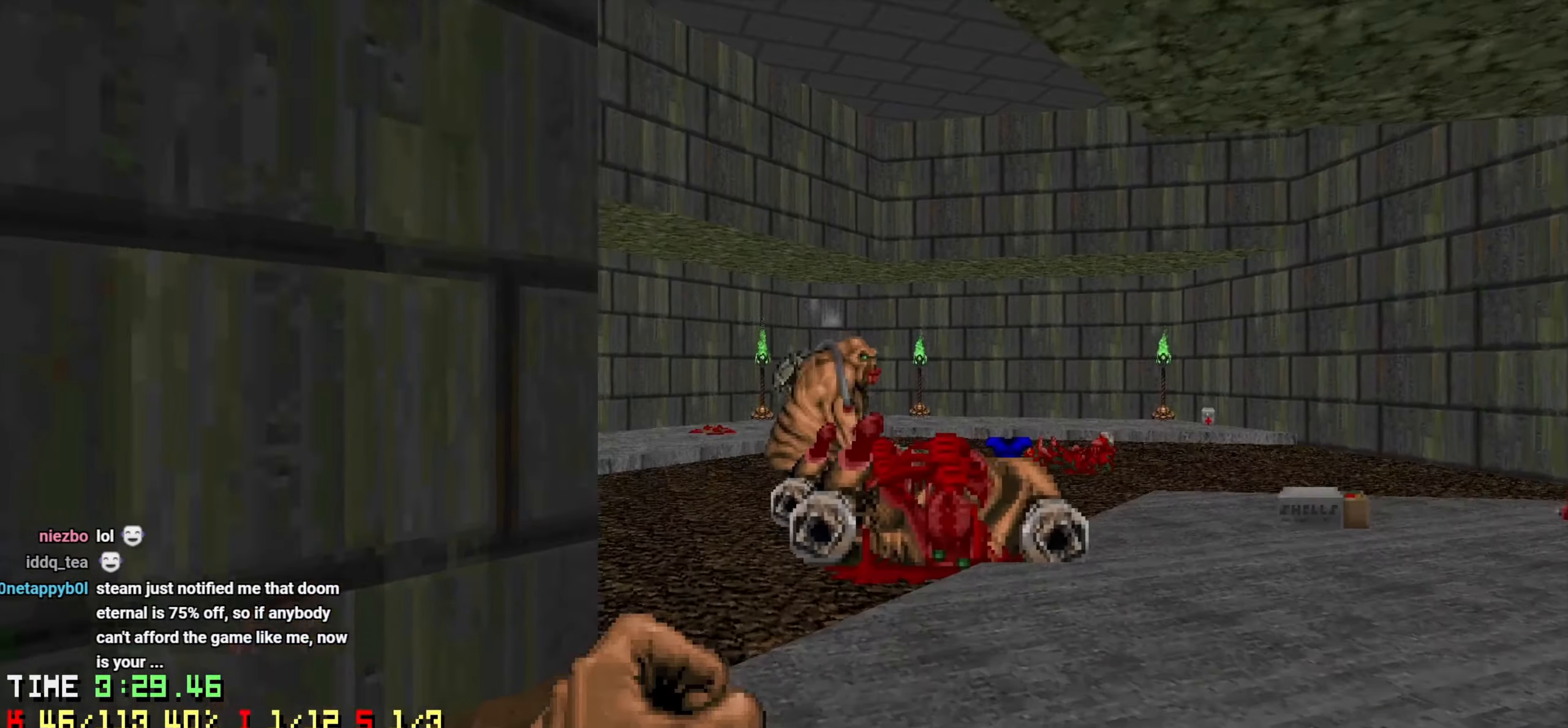
{"keys": [], "mouse": ["left"], "mouse_move": "up-right", "events": [[83, "a", "down"], [83, "s", "down"], [166, "a", "up"], [166, "s", "up"]]}
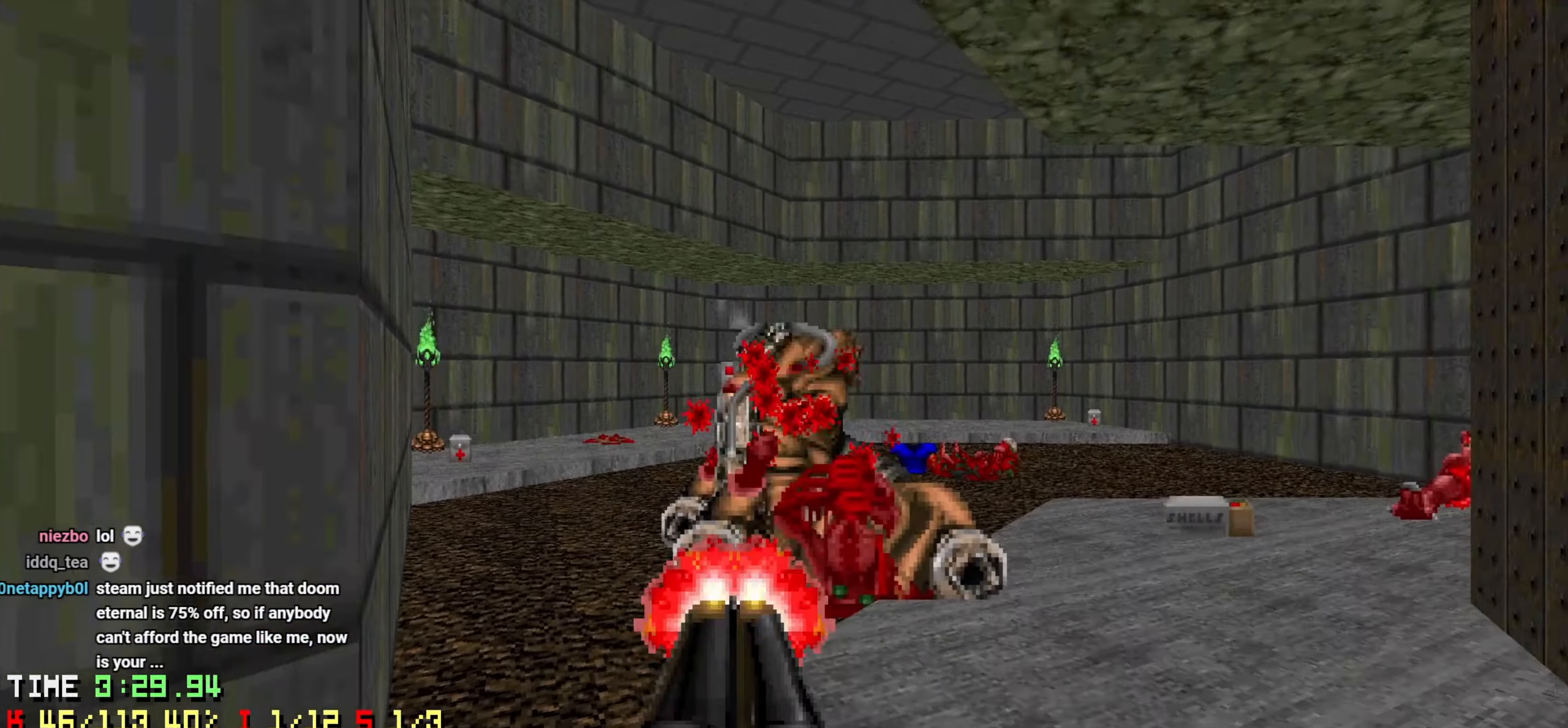
{"keys": [], "mouse": [], "mouse_move": "up-right", "events": [[16, "a", "down"], [16, "s", "down"], [100, "mouse_left", "up"], [183, "a", "up"], [183, "s", "up"], [233, "d", "down"], [383, "d", "up"]]}
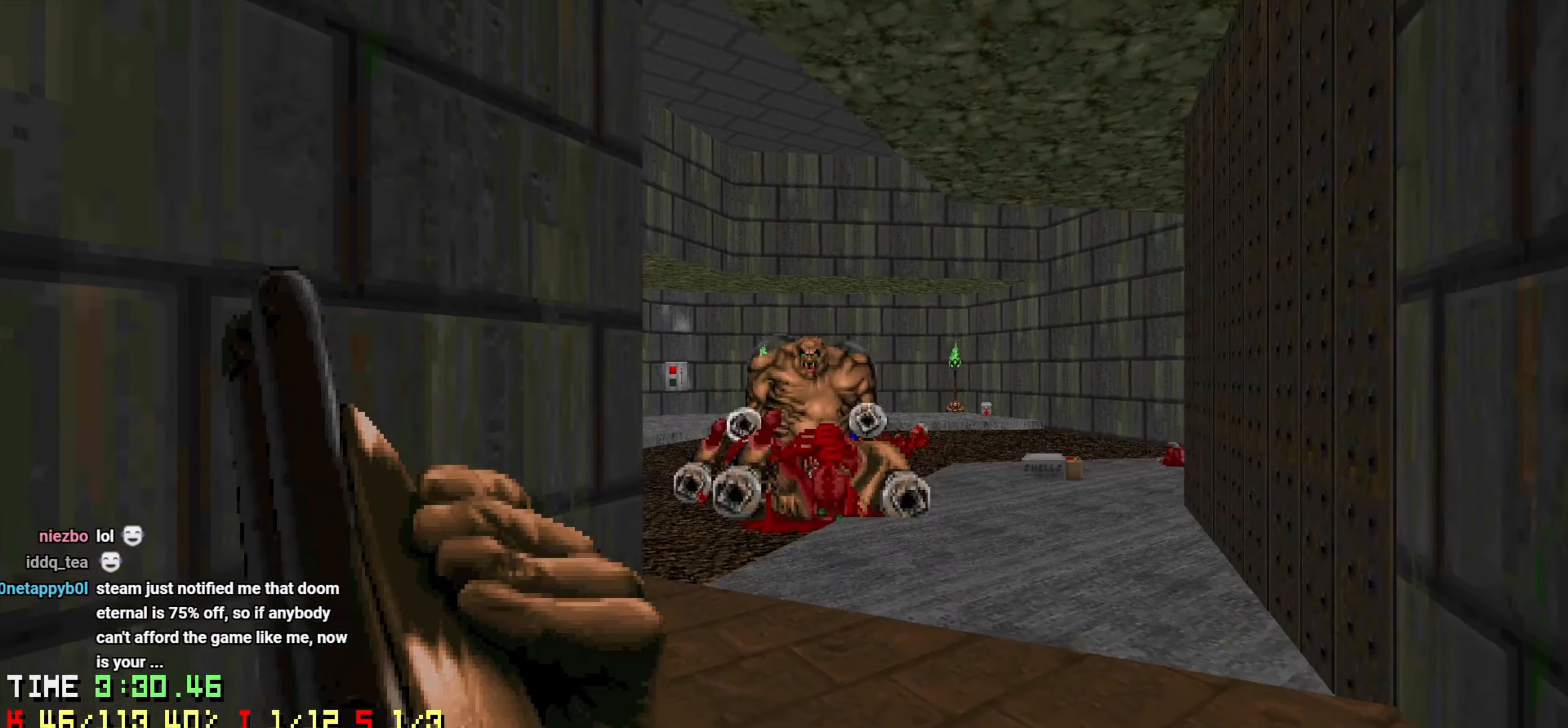
{"keys": [], "mouse": [], "mouse_move": "still", "events": [[116, "d", "down"], [150, "w", "down"], [200, "d", "up"], [250, "w", "up"]]}
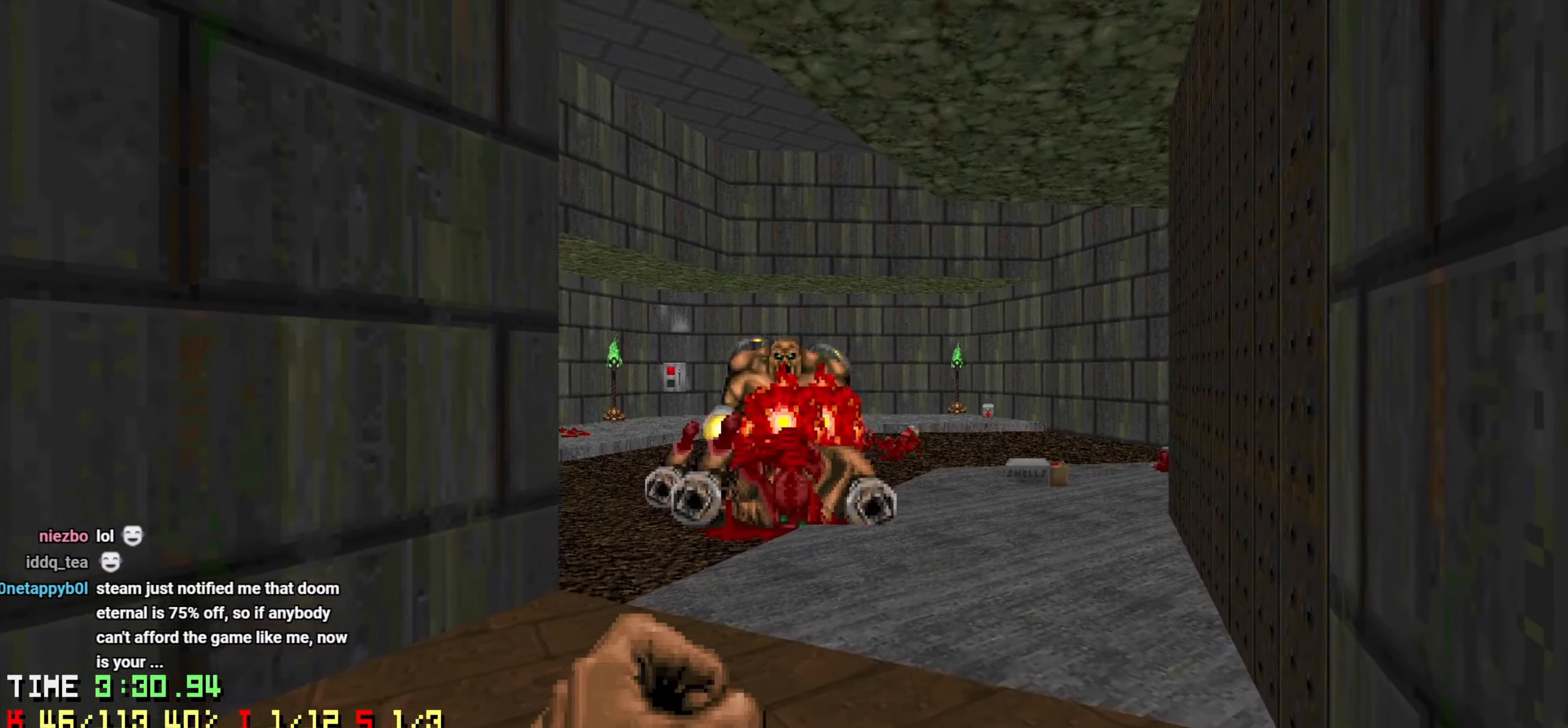
{"keys": ["d", "w"], "mouse": ["left"], "mouse_move": "up-right", "events": [[33, "a", "down"], [33, "s", "down"], [83, "s", "up"], [183, "s", "down"], [183, "w", "down"], [266, "a", "up"], [266, "d", "down"], [266, "s", "up"], [266, "w", "up"], [316, "w", "down"], [416, "mouse_left", "down"]]}
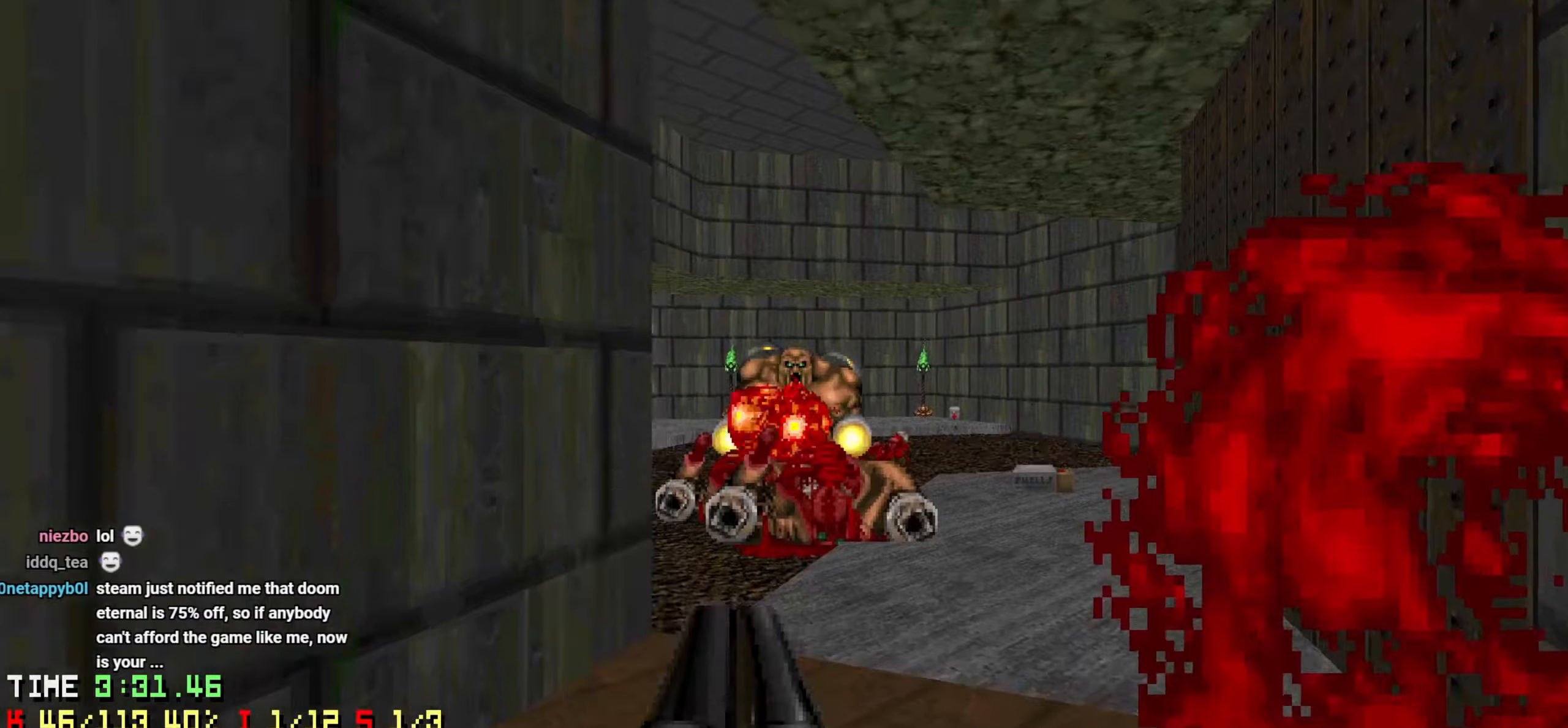
{"keys": ["a", "s"], "mouse": [], "mouse_move": "up", "events": [[183, "w", "up"], [233, "mouse_left", "up"], [283, "a", "down"], [283, "d", "up"], [283, "s", "down"]]}
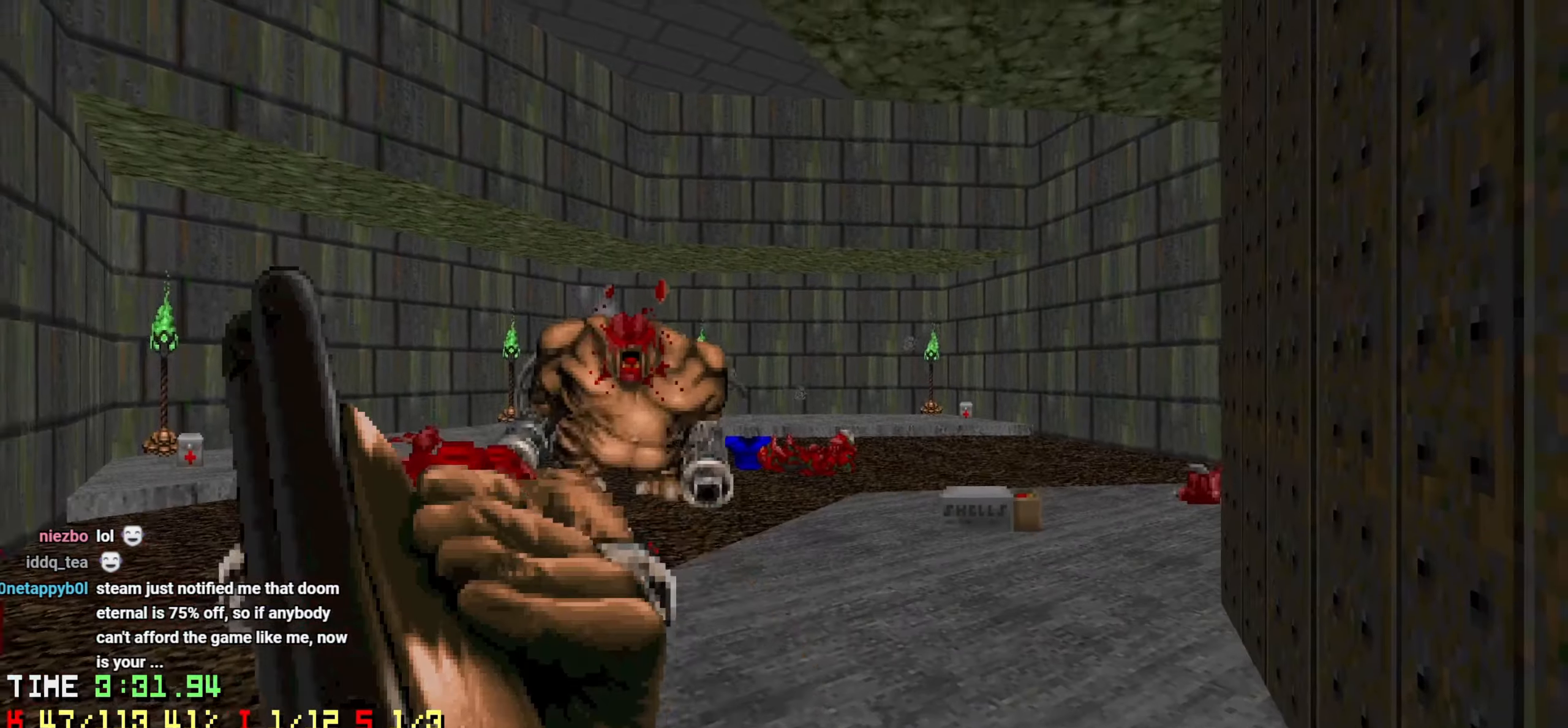
{"keys": ["d", "w"], "mouse": [], "mouse_move": "left", "events": [[66, "a", "up"], [66, "s", "up"], [166, "d", "down"], [166, "w", "down"], [250, "d", "up"], [400, "d", "down"]]}
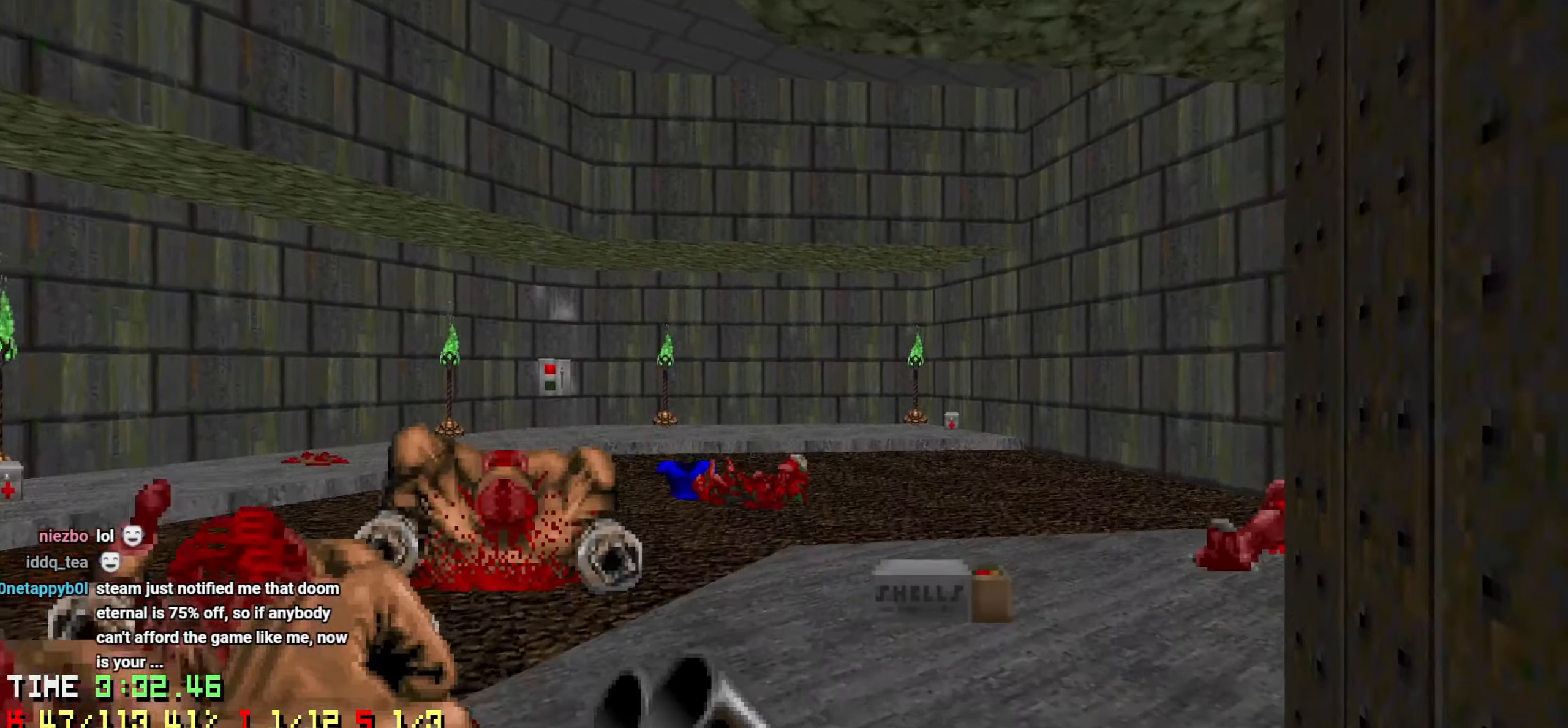
{"keys": ["a", "w"], "mouse": [], "mouse_move": "left", "events": [[116, "d", "up"], [166, "a", "down"], [283, "a", "up"], [450, "a", "down"]]}
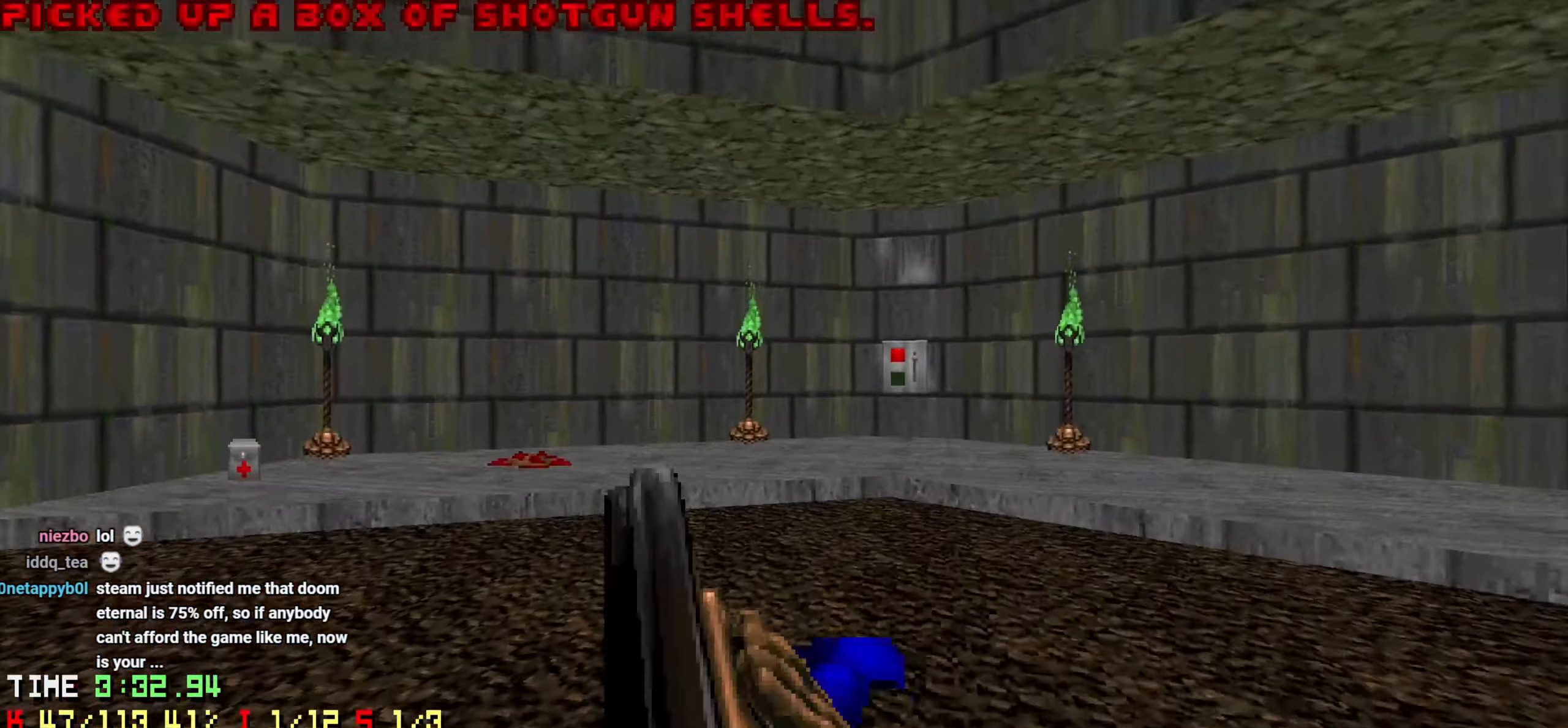
{"keys": ["a", "w"], "mouse": [], "mouse_move": "down-right", "events": []}
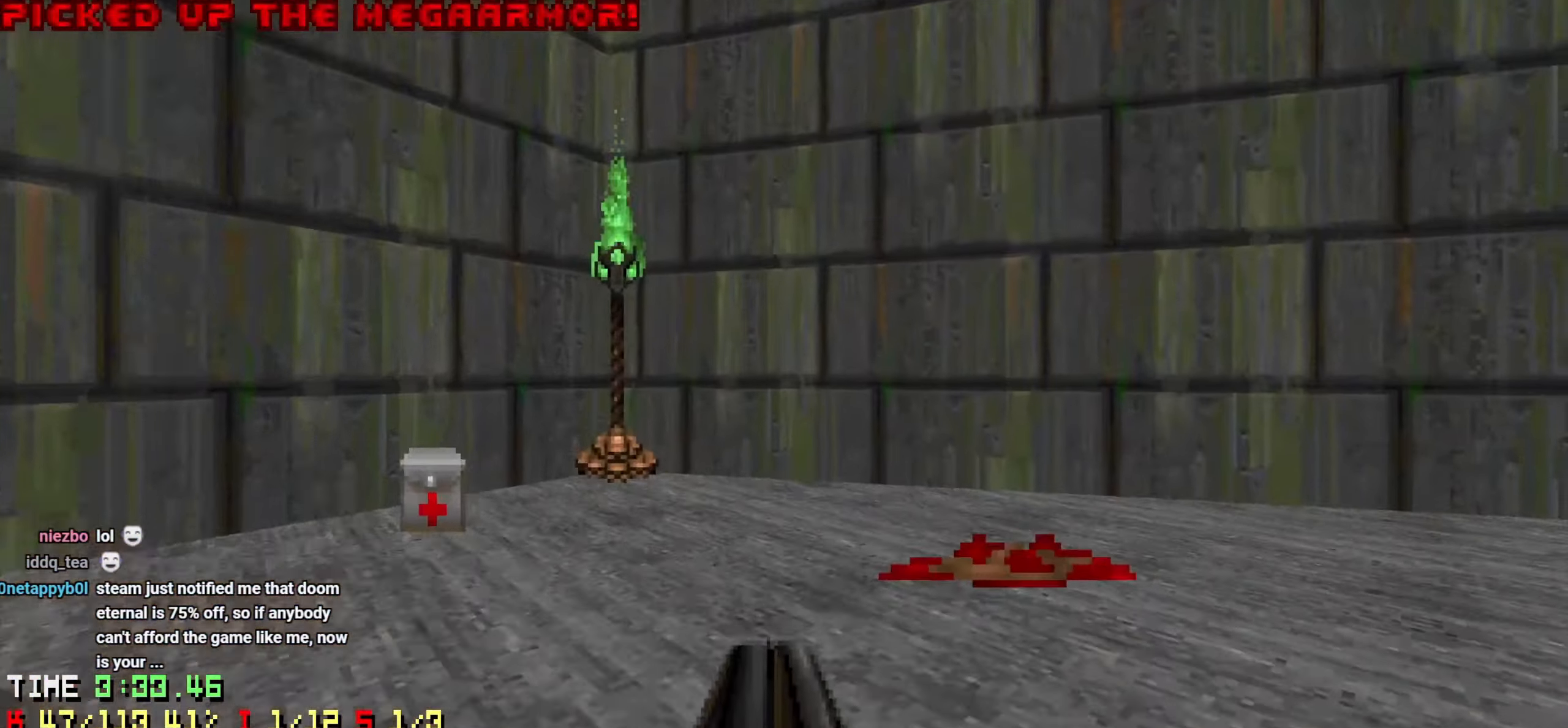
{"keys": ["w"], "mouse": [], "mouse_move": "down-left", "events": [[16, "w", "up"], [200, "a", "up"], [250, "w", "down"]]}
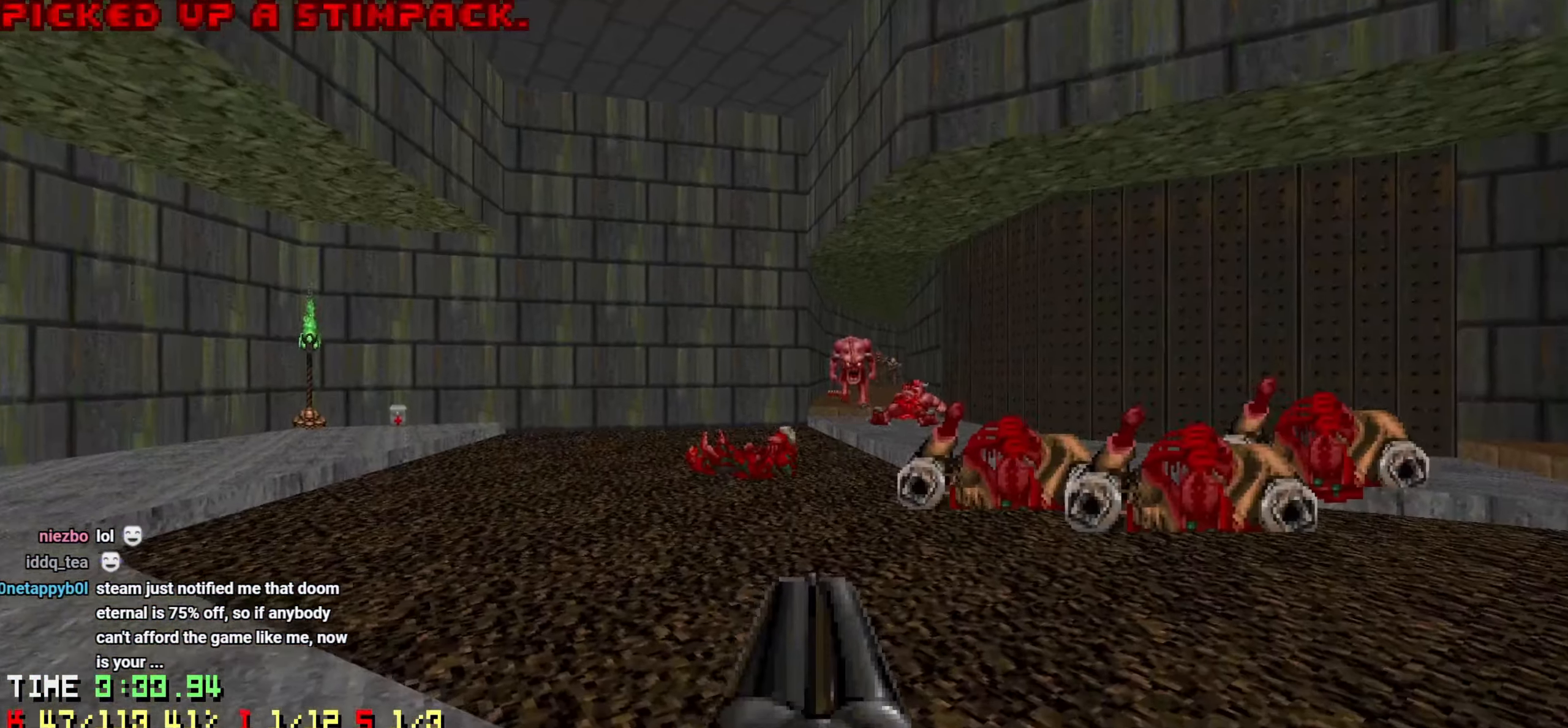
{"keys": ["w"], "mouse": [], "mouse_move": "left", "events": [[33, "1", "down"], [133, "1", "up"], [166, "w", "up"], [500, "w", "down"]]}
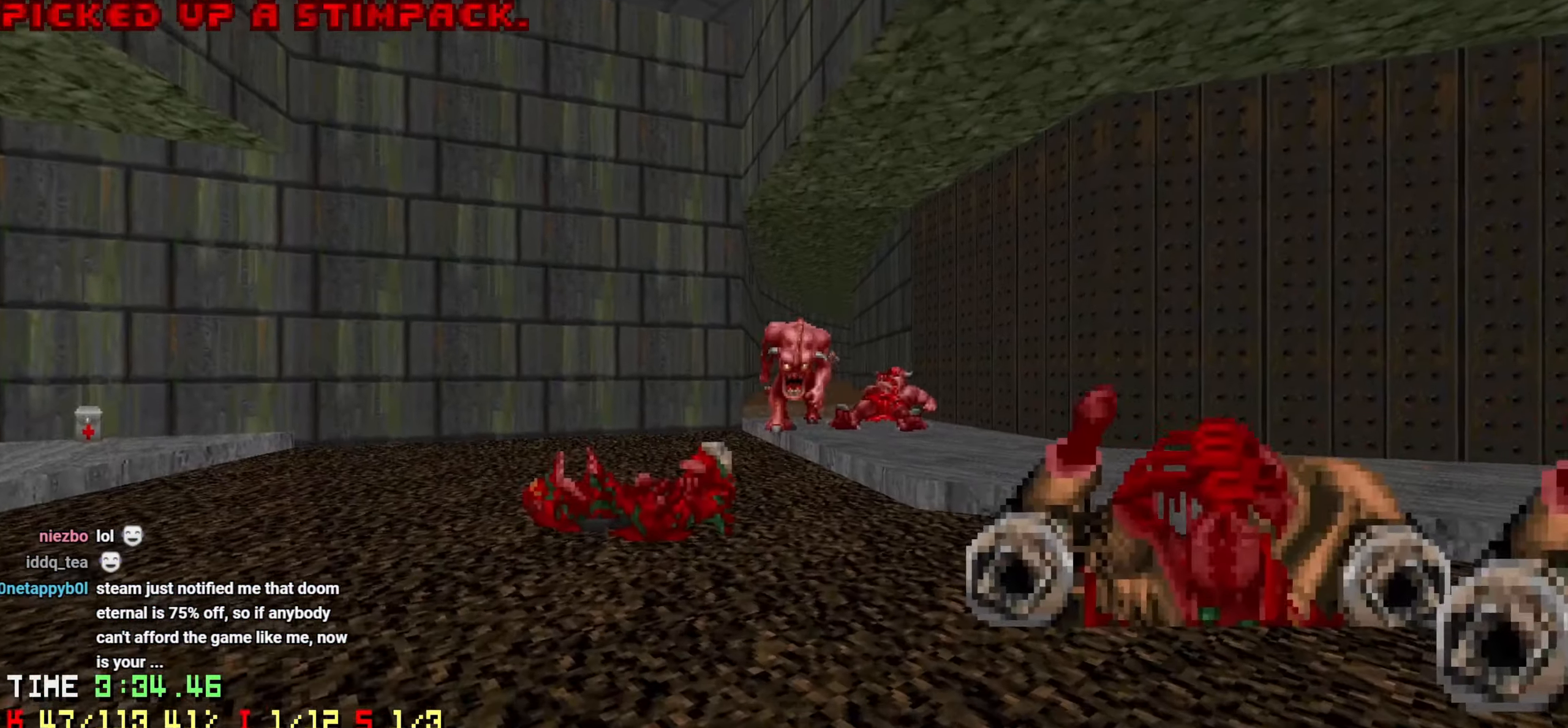
{"keys": ["w"], "mouse": [], "mouse_move": "still", "events": [[133, "w", "up"], [283, "w", "down"]]}